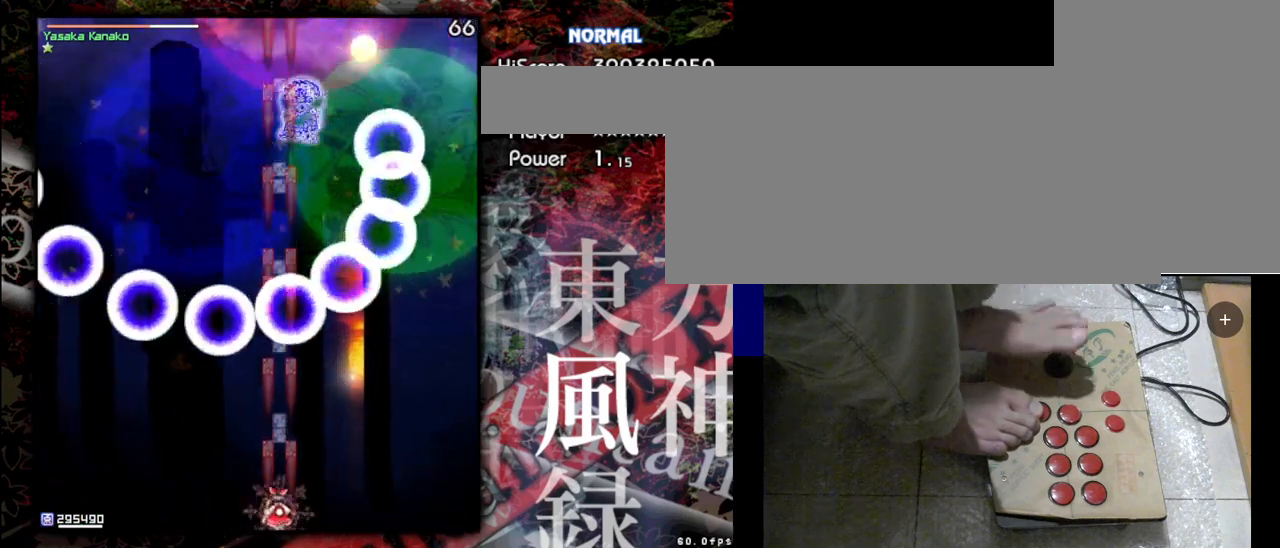
Gameplay with keyboard; each line is a JSON object with the keys held at the frame after it. "events" lists presses ("down") and releases ("up") of "a", "c", "d", "down", "left", "right", "s", "shift", "up", "x" and "z" between this image and that frame as [ms after this image, input, new state], when the widget could be followed in between. No other keys are recorded. Mouse input is not recorded.
{"keys": ["left", "shift", "z"], "events": [[400, "left", "down"]]}
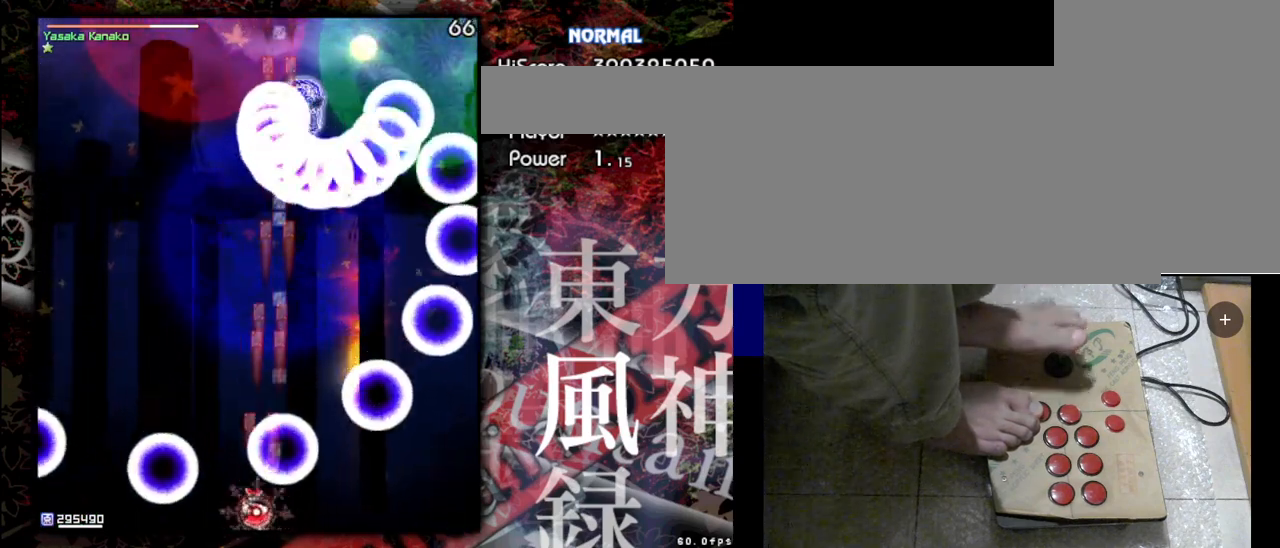
{"keys": ["right", "shift", "z"], "events": [[133, "left", "up"], [467, "right", "down"]]}
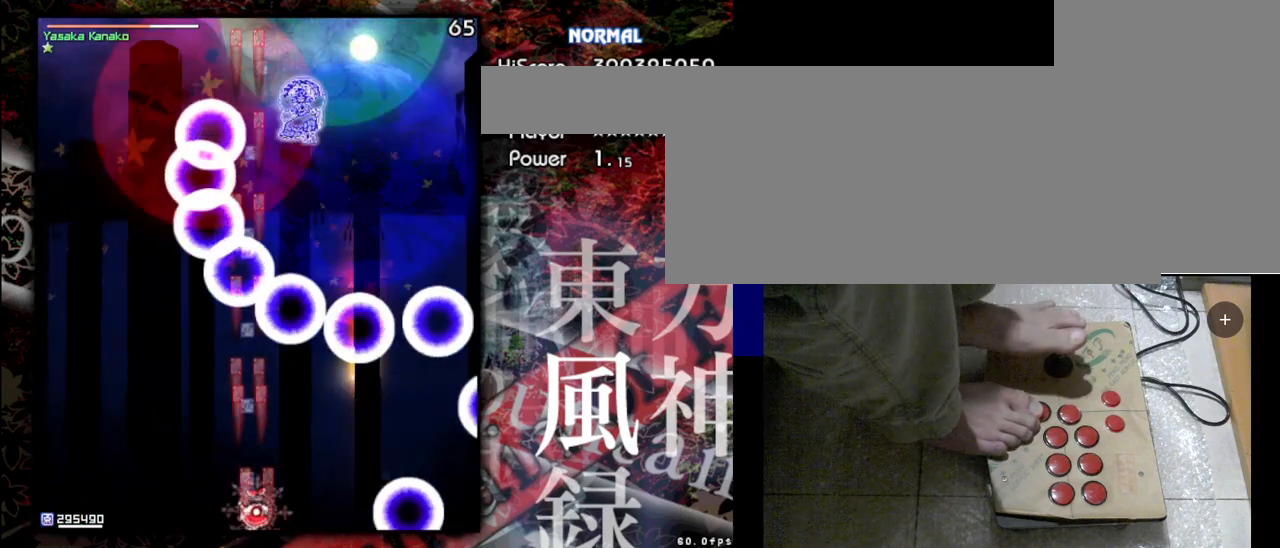
{"keys": ["right", "shift", "z"], "events": [[267, "right", "up"], [300, "right", "down"]]}
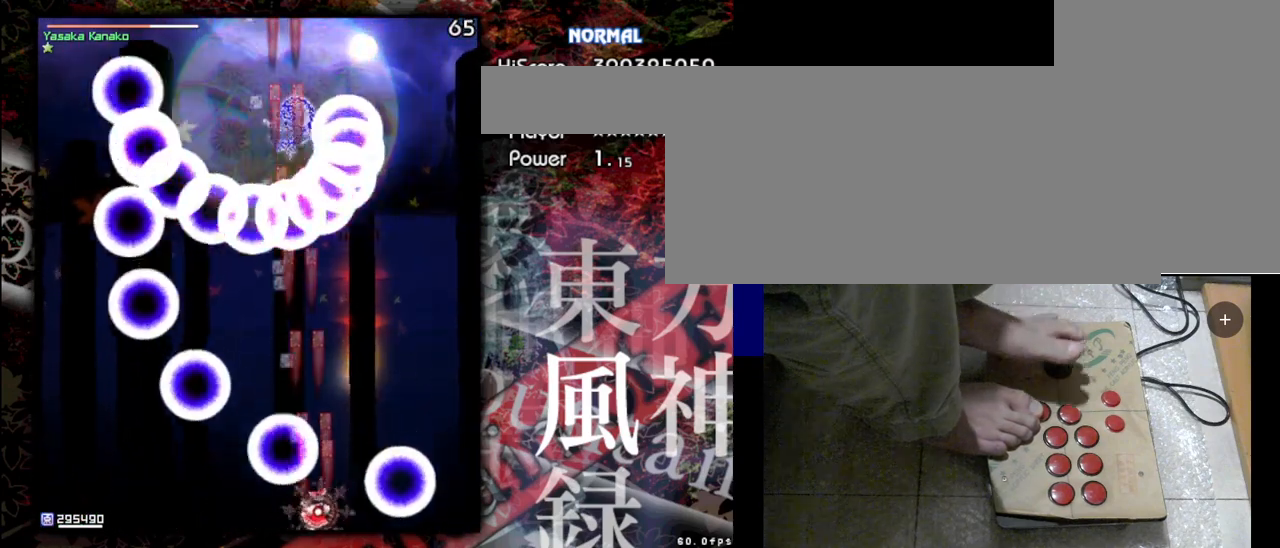
{"keys": ["shift", "z"], "events": [[100, "right", "up"]]}
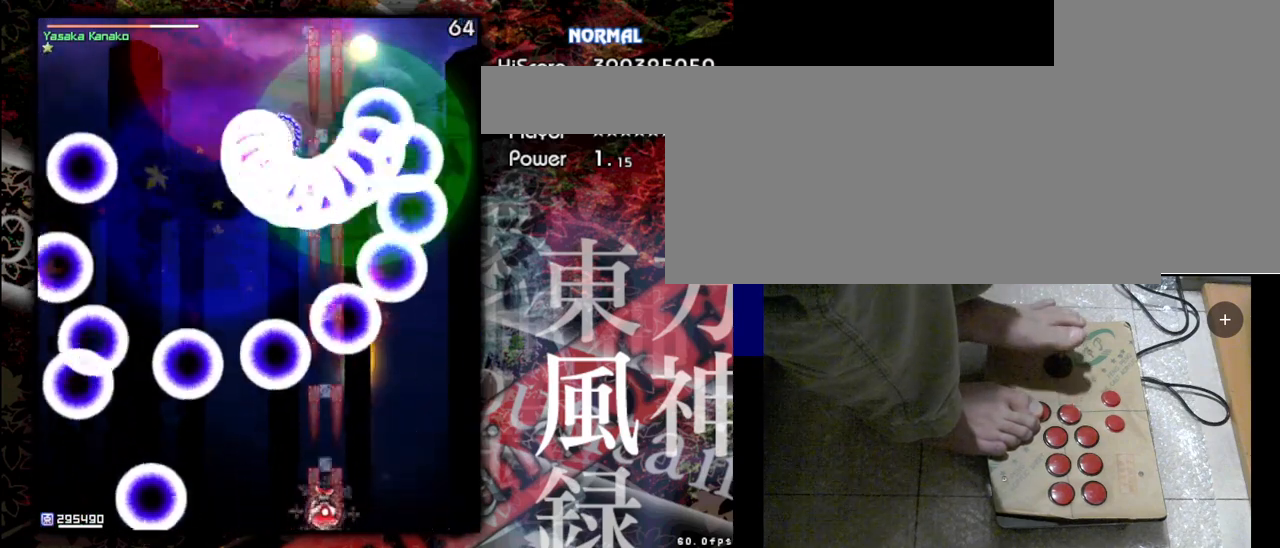
{"keys": ["shift", "z"], "events": [[133, "left", "down"], [267, "left", "up"]]}
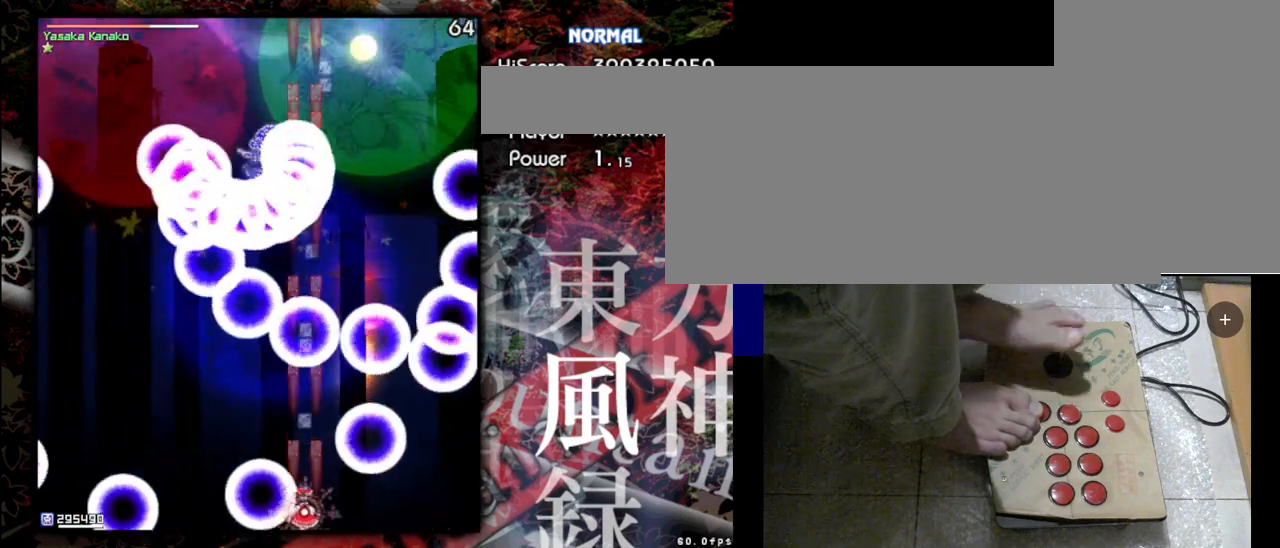
{"keys": ["shift", "z"], "events": [[200, "left", "down"], [433, "left", "up"]]}
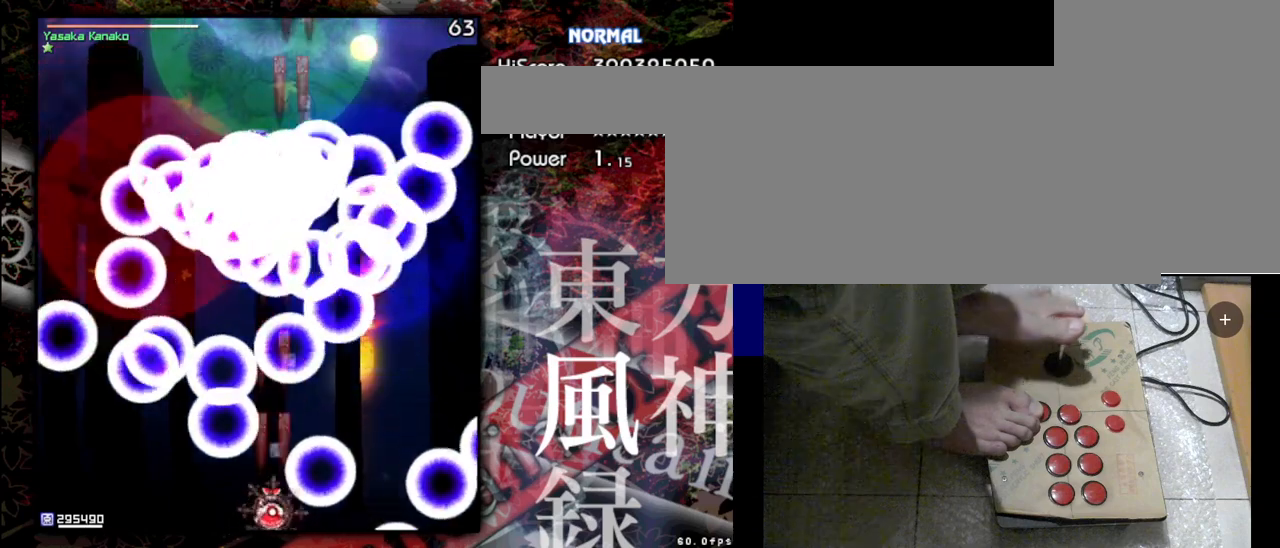
{"keys": ["shift", "z"], "events": []}
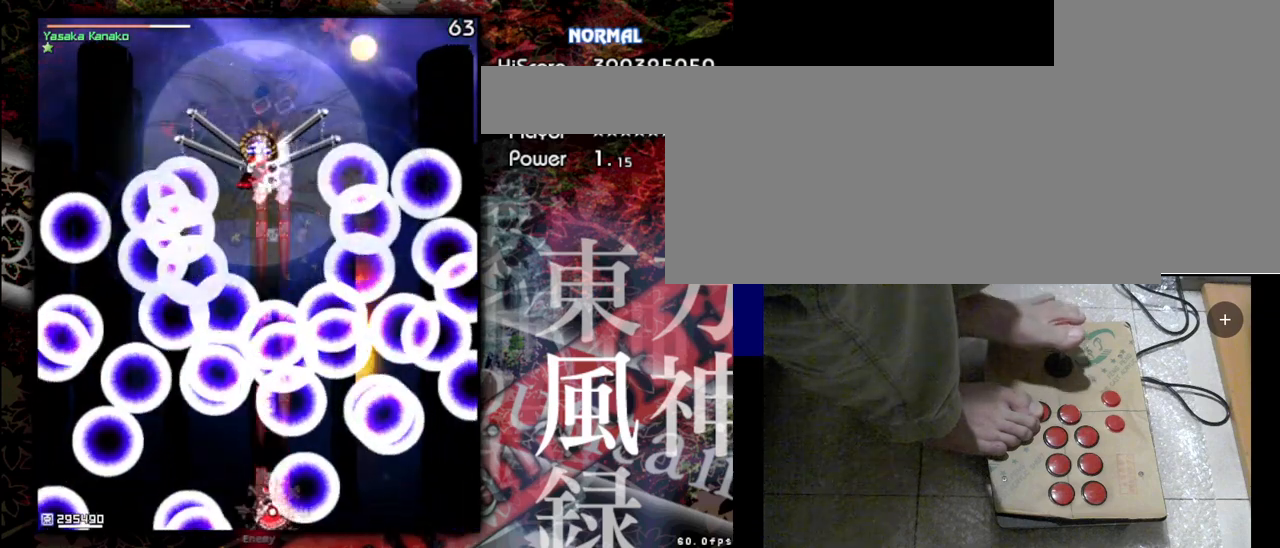
{"keys": ["left", "shift", "z"], "events": [[400, "left", "down"]]}
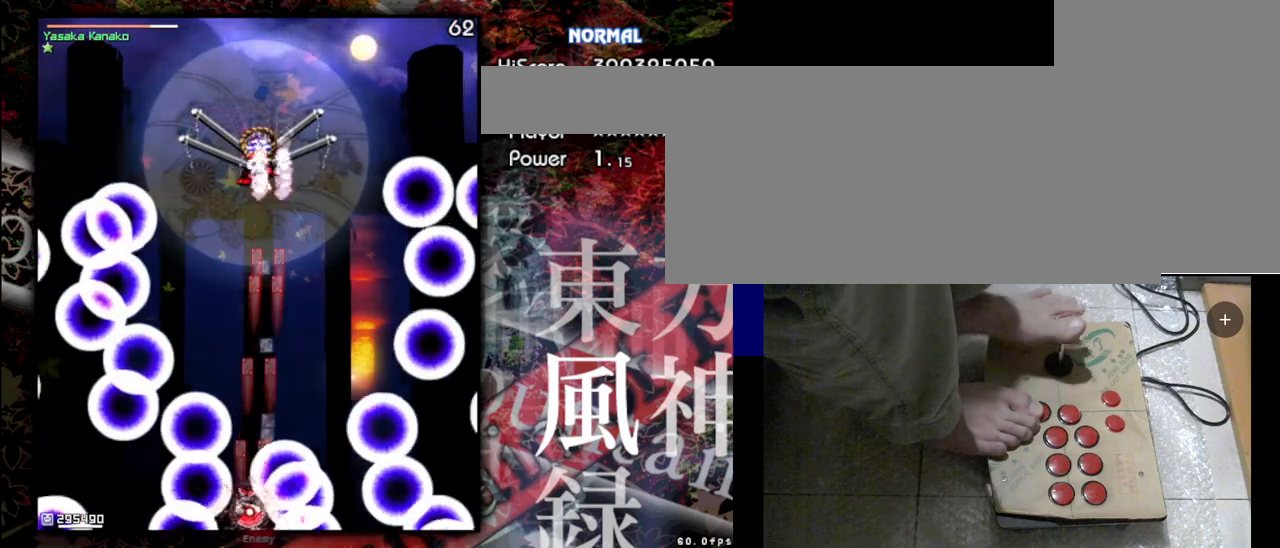
{"keys": ["shift", "z"], "events": [[133, "left", "up"]]}
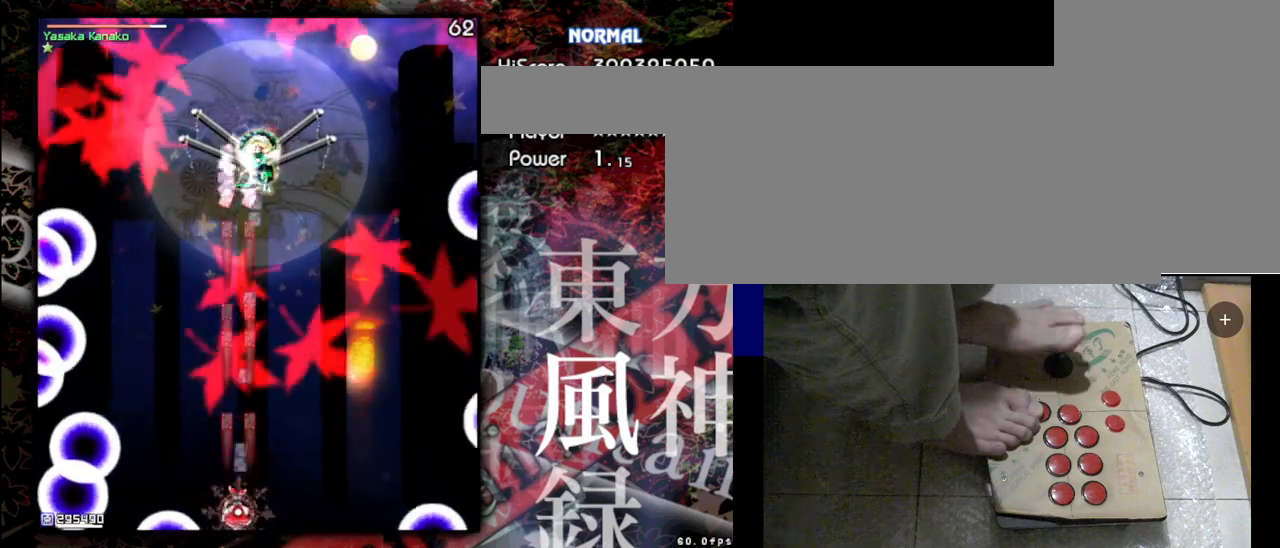
{"keys": ["shift", "z"], "events": []}
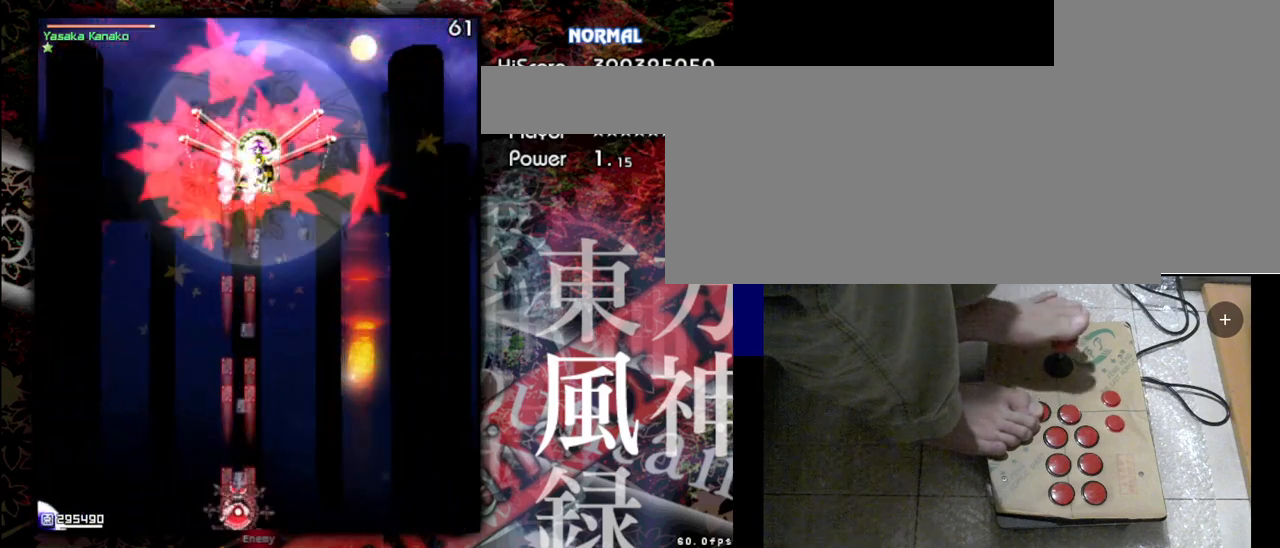
{"keys": ["shift", "z"], "events": []}
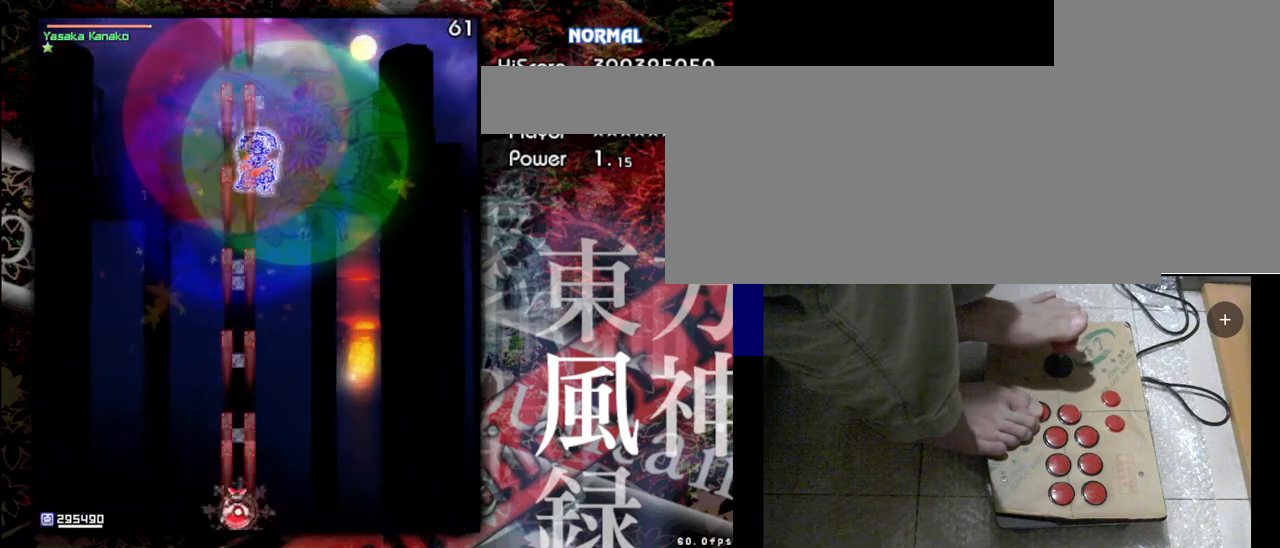
{"keys": ["down", "shift", "z"], "events": [[333, "down", "down"]]}
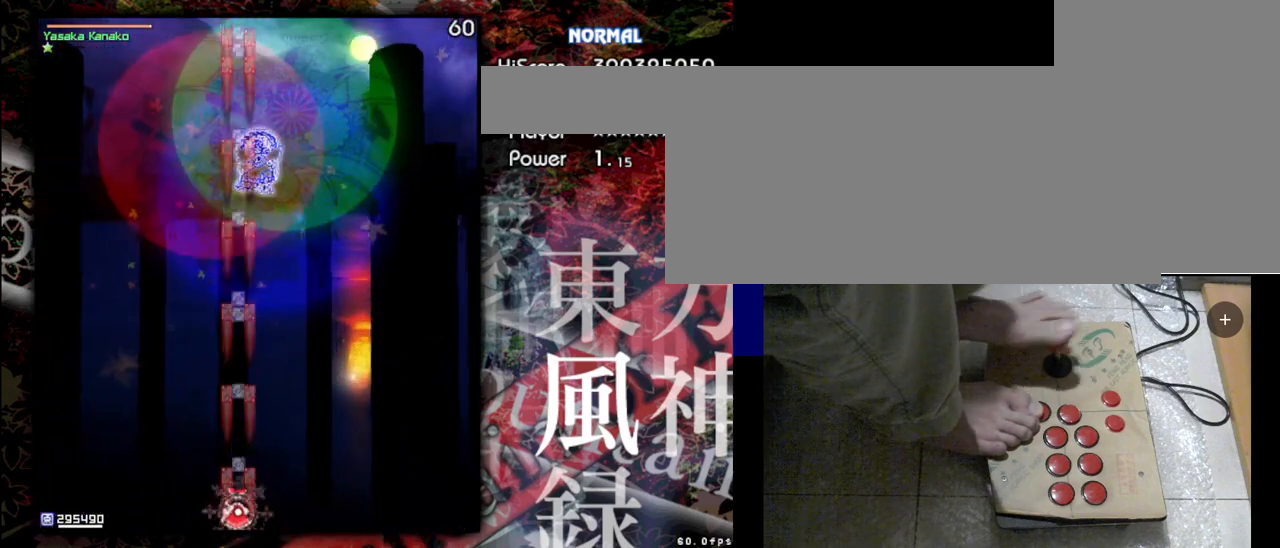
{"keys": ["left", "shift", "z"], "events": [[33, "down", "up"], [467, "left", "down"]]}
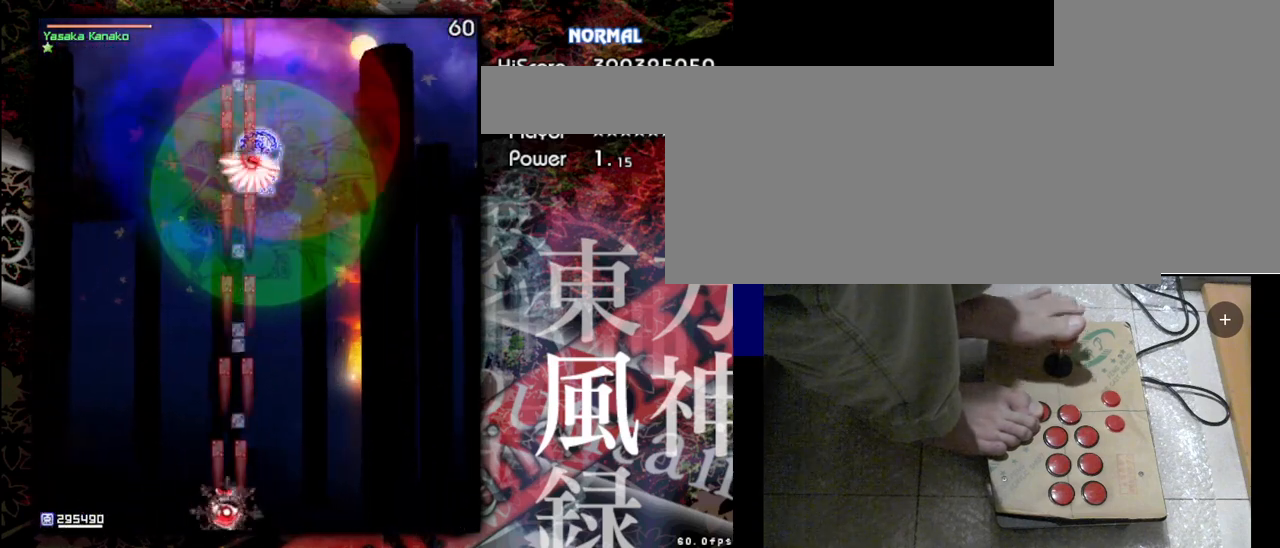
{"keys": ["shift", "z"], "events": [[200, "left", "up"]]}
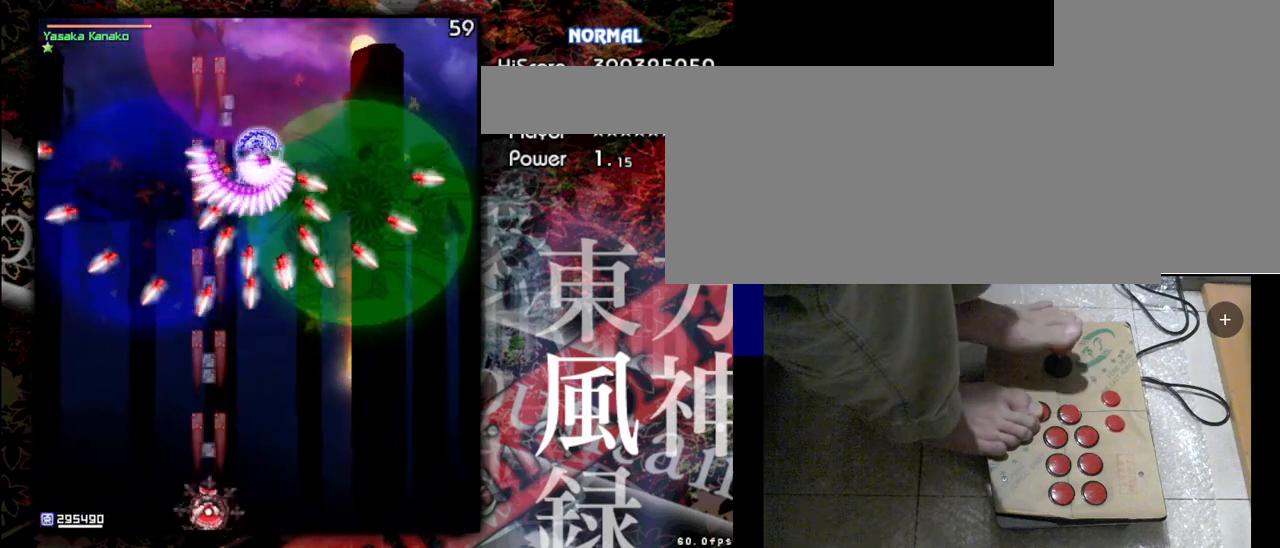
{"keys": ["shift", "z"], "events": []}
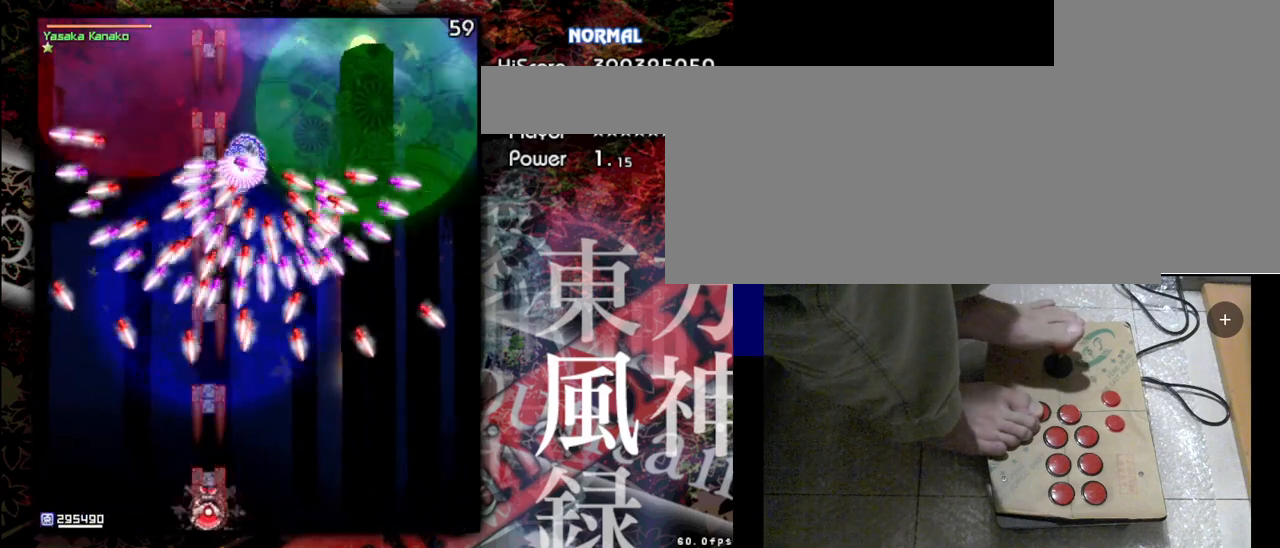
{"keys": ["shift", "z"], "events": [[167, "right", "down"], [300, "right", "up"]]}
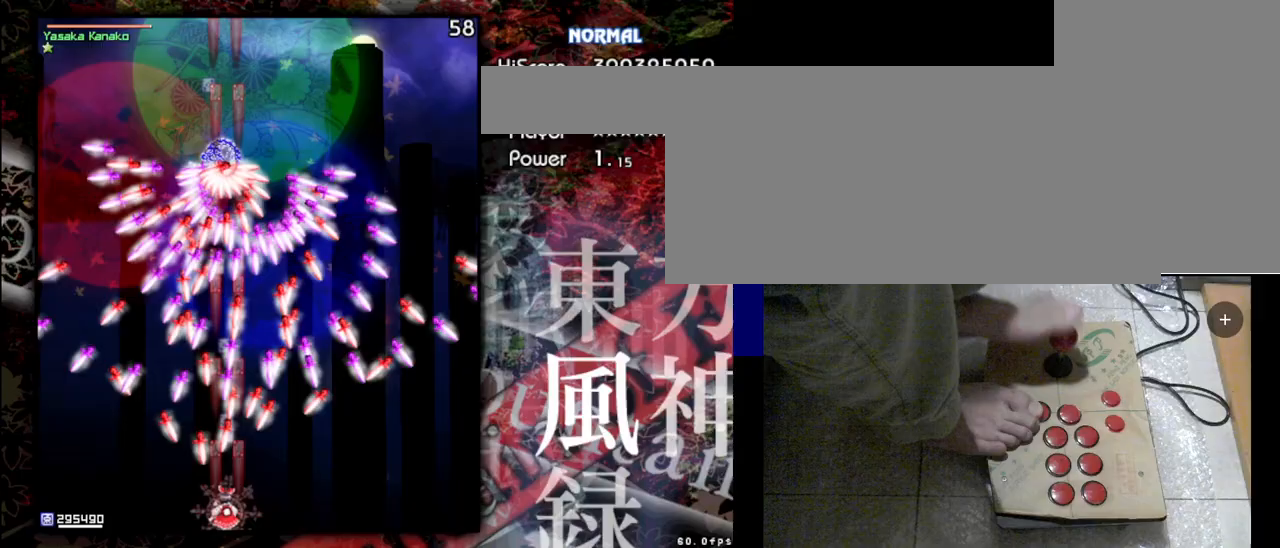
{"keys": ["shift", "z"], "events": [[400, "right", "down"], [500, "right", "up"]]}
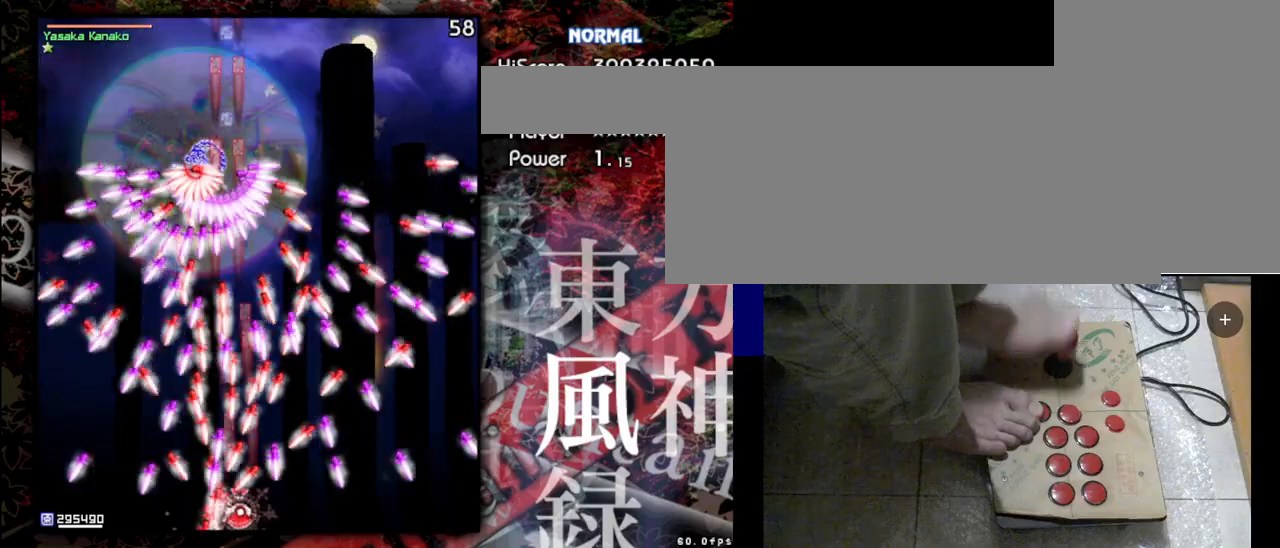
{"keys": ["shift", "z"], "events": []}
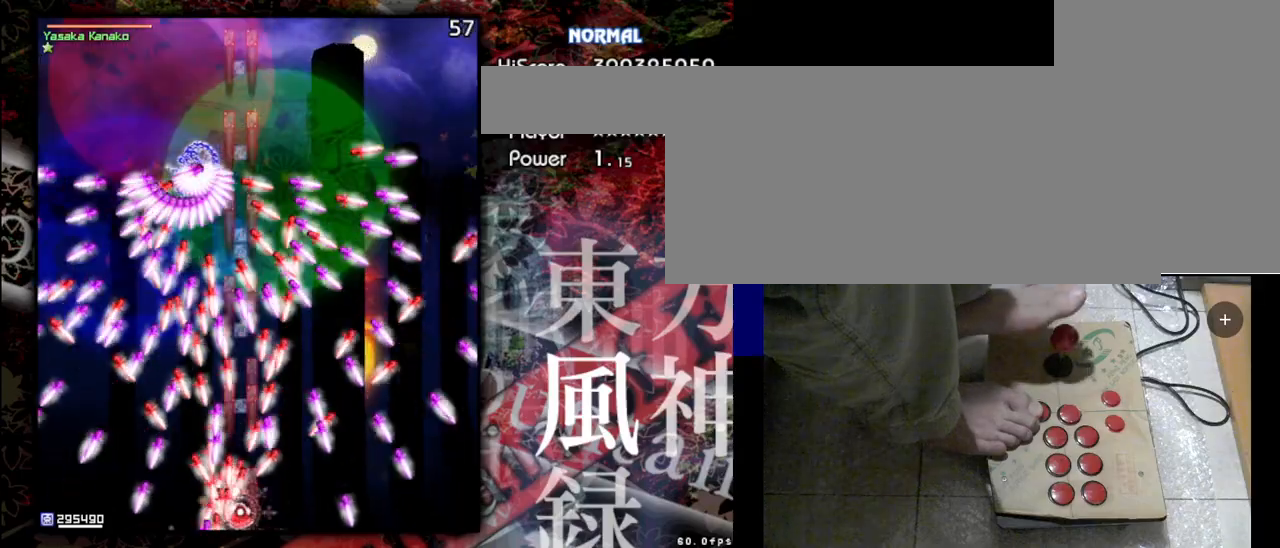
{"keys": ["shift", "z"], "events": [[67, "right", "down"], [167, "right", "up"]]}
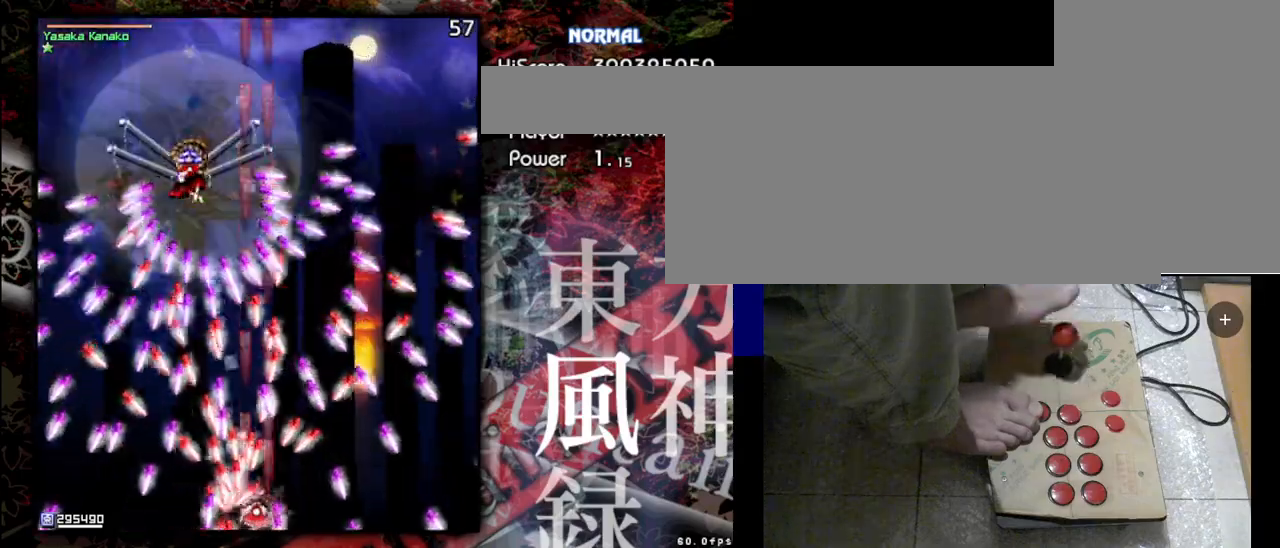
{"keys": ["shift", "z"], "events": [[300, "right", "down"], [333, "right", "up"]]}
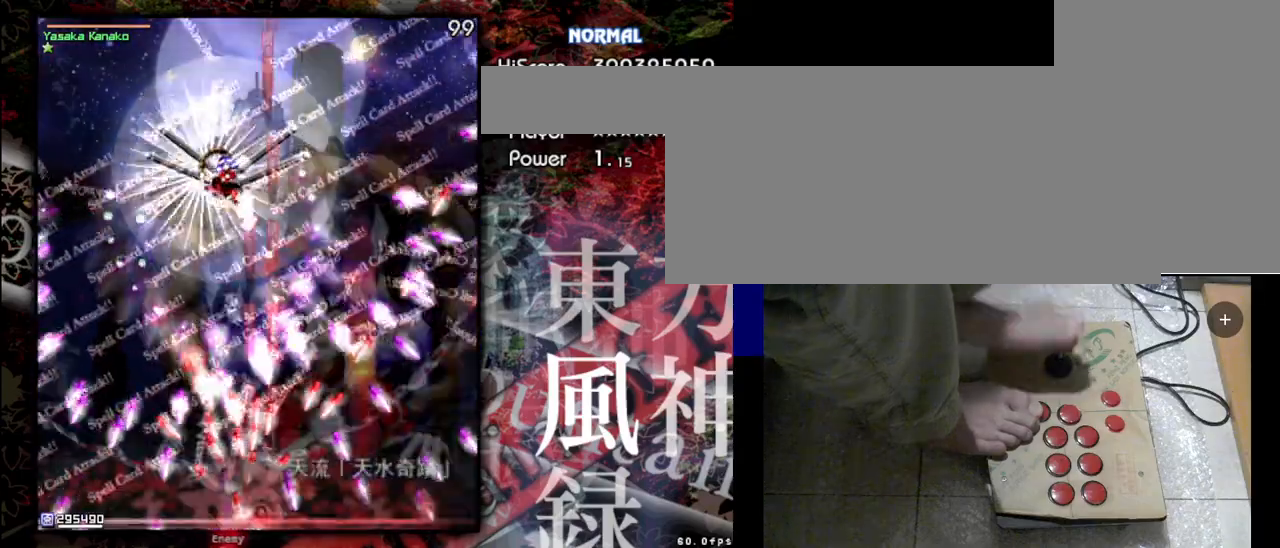
{"keys": ["shift", "z"], "events": [[367, "right", "down"], [500, "right", "up"]]}
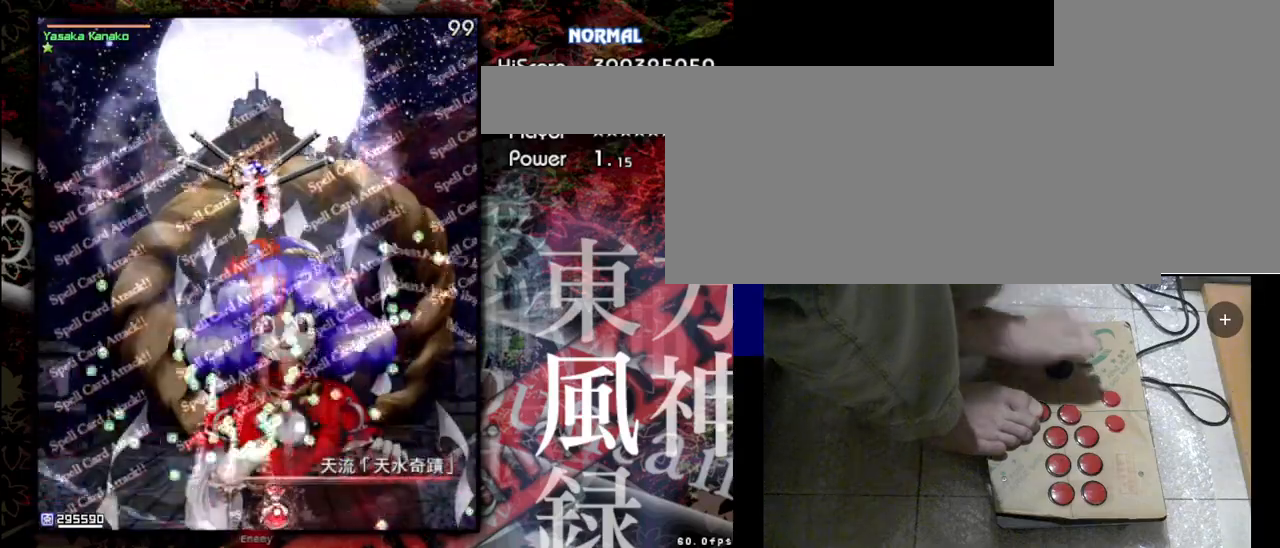
{"keys": ["shift", "z"], "events": []}
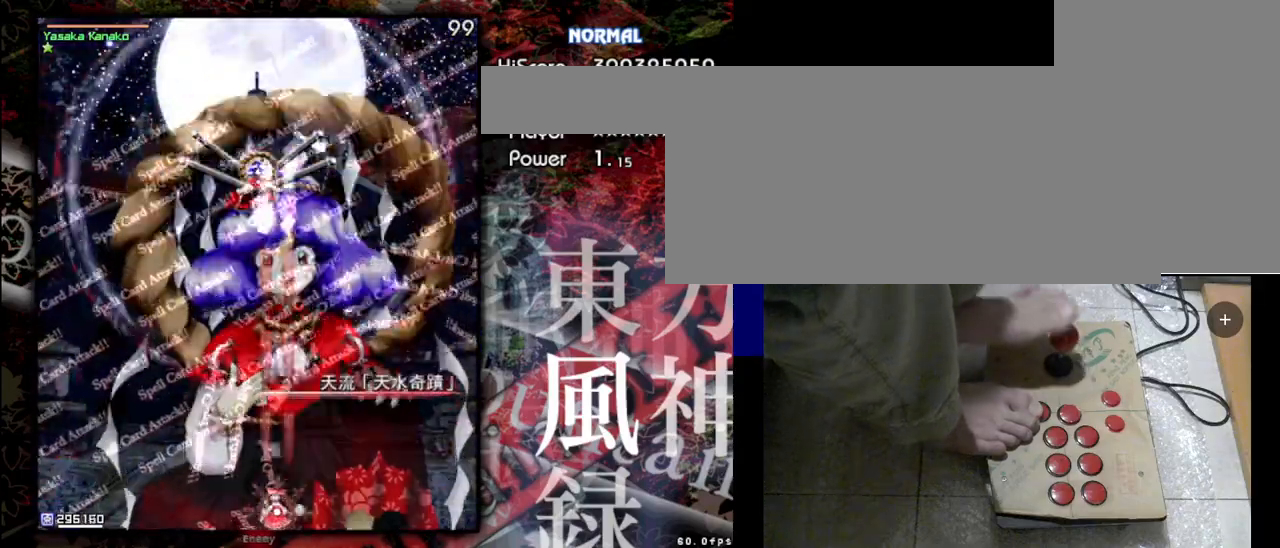
{"keys": ["left", "shift", "z"], "events": [[467, "left", "down"]]}
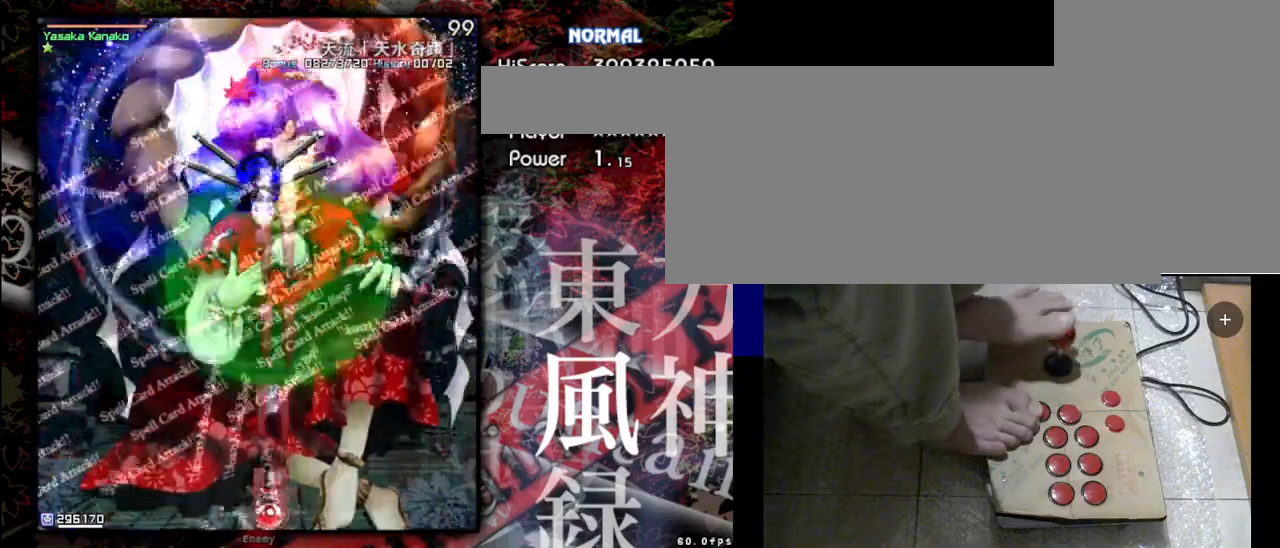
{"keys": ["shift", "z"], "events": [[33, "left", "up"]]}
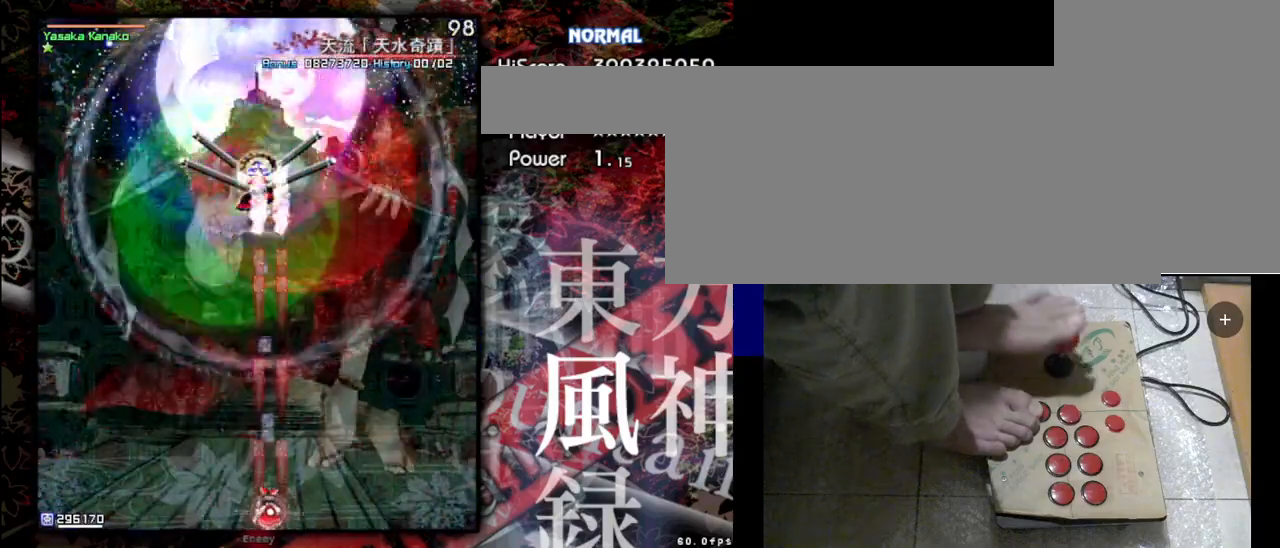
{"keys": ["shift", "z"], "events": []}
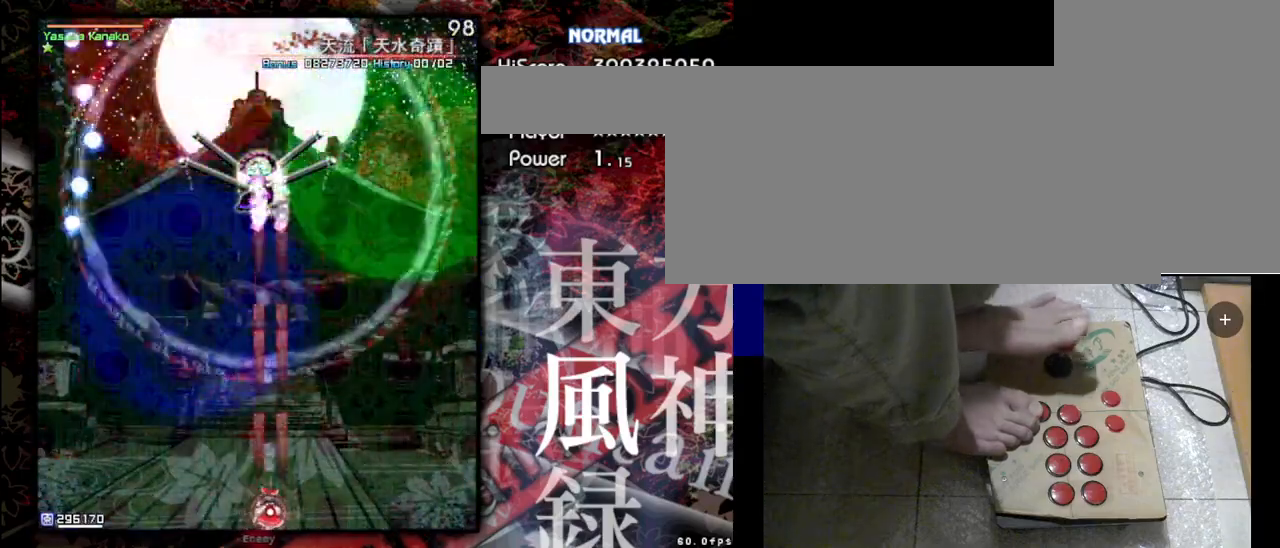
{"keys": ["shift", "z"], "events": [[167, "down", "down"], [300, "down", "up"]]}
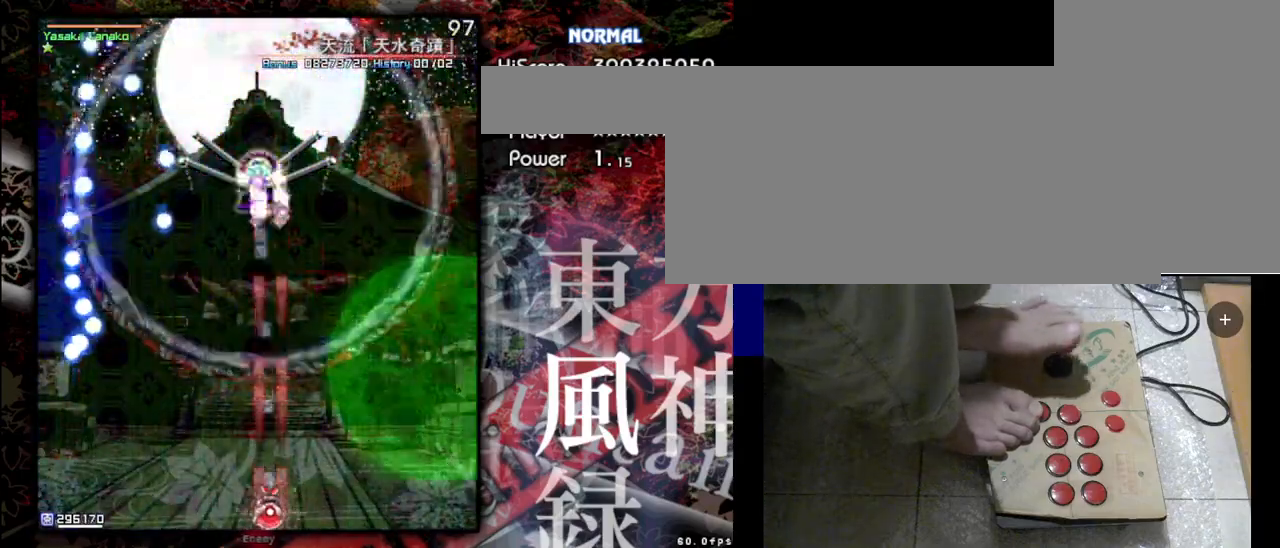
{"keys": ["left", "shift", "z"], "events": [[467, "left", "down"]]}
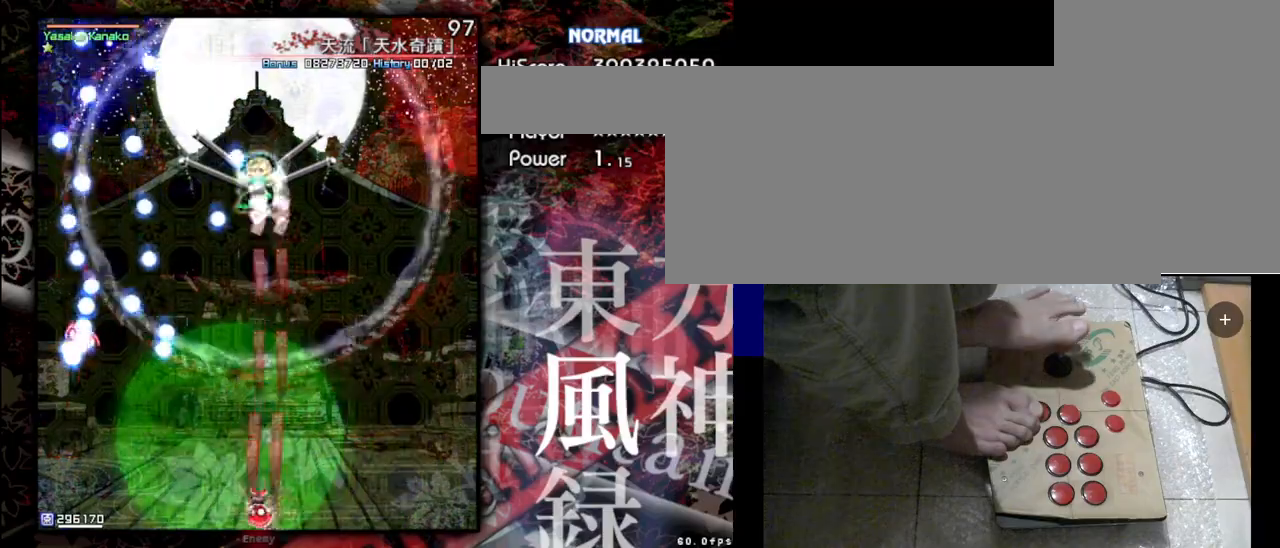
{"keys": ["left", "shift", "z"], "events": []}
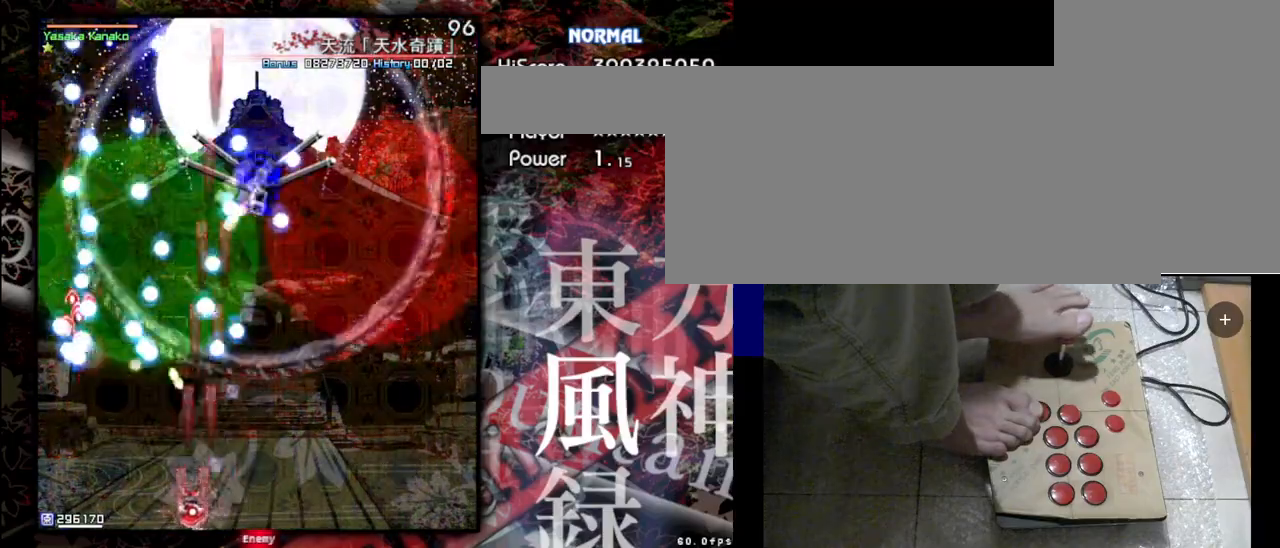
{"keys": ["shift", "z"], "events": [[67, "up", "down"], [100, "left", "up"], [400, "up", "up"]]}
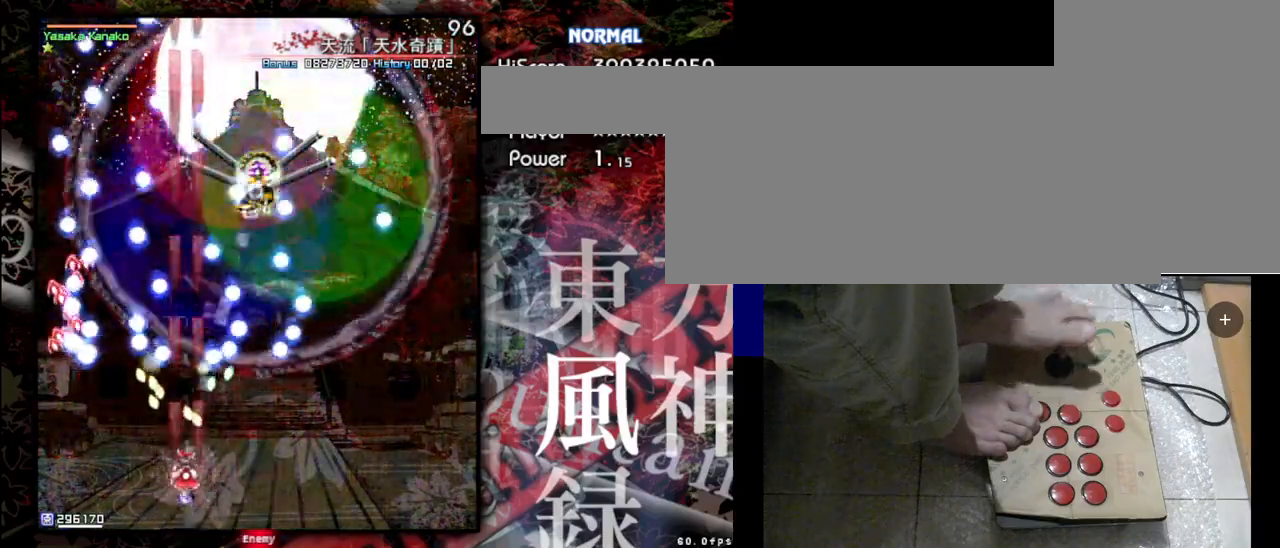
{"keys": ["right", "shift", "z"], "events": [[33, "down", "down"], [367, "right", "down"], [467, "down", "up"]]}